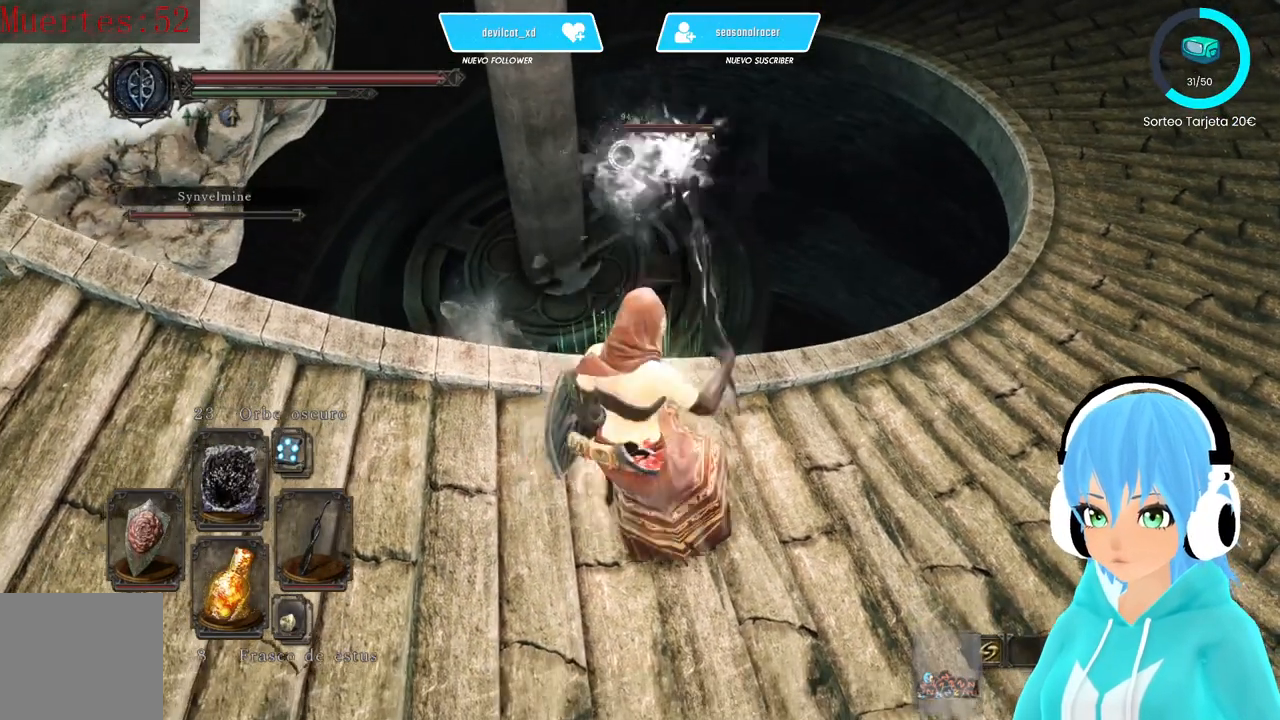
Gameplay with a controller (Xbox layout); each line is a JSON object with the inputs held at the frame after it. "events" lists button and stick changes between this image and that frame as [ms after this image, input, new state], when the widget could be followed in between.
{"buttons": [], "left_stick": "center", "right_stick": "center", "events": []}
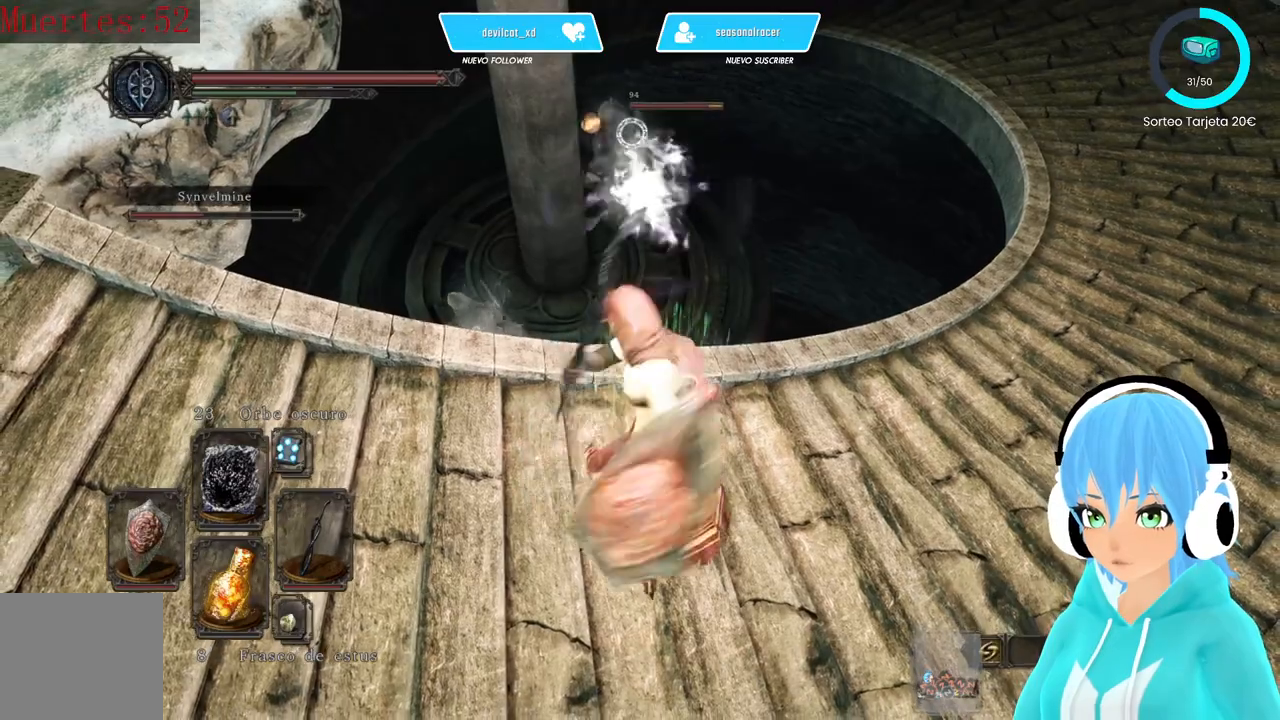
{"buttons": [], "left_stick": "down", "right_stick": "center", "events": [[500, "left_stick", "down"]]}
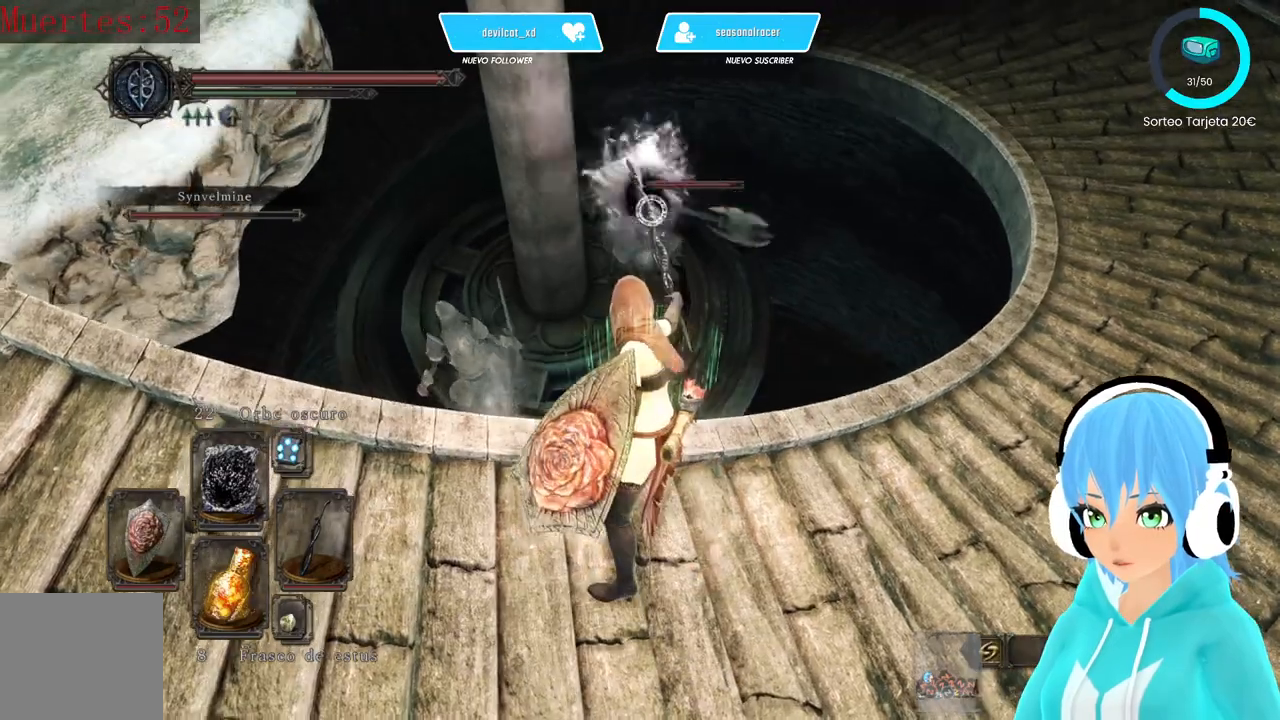
{"buttons": ["L1"], "left_stick": "down-left", "right_stick": "center", "events": [[417, "L1", "down"], [500, "left_stick", "down-left"]]}
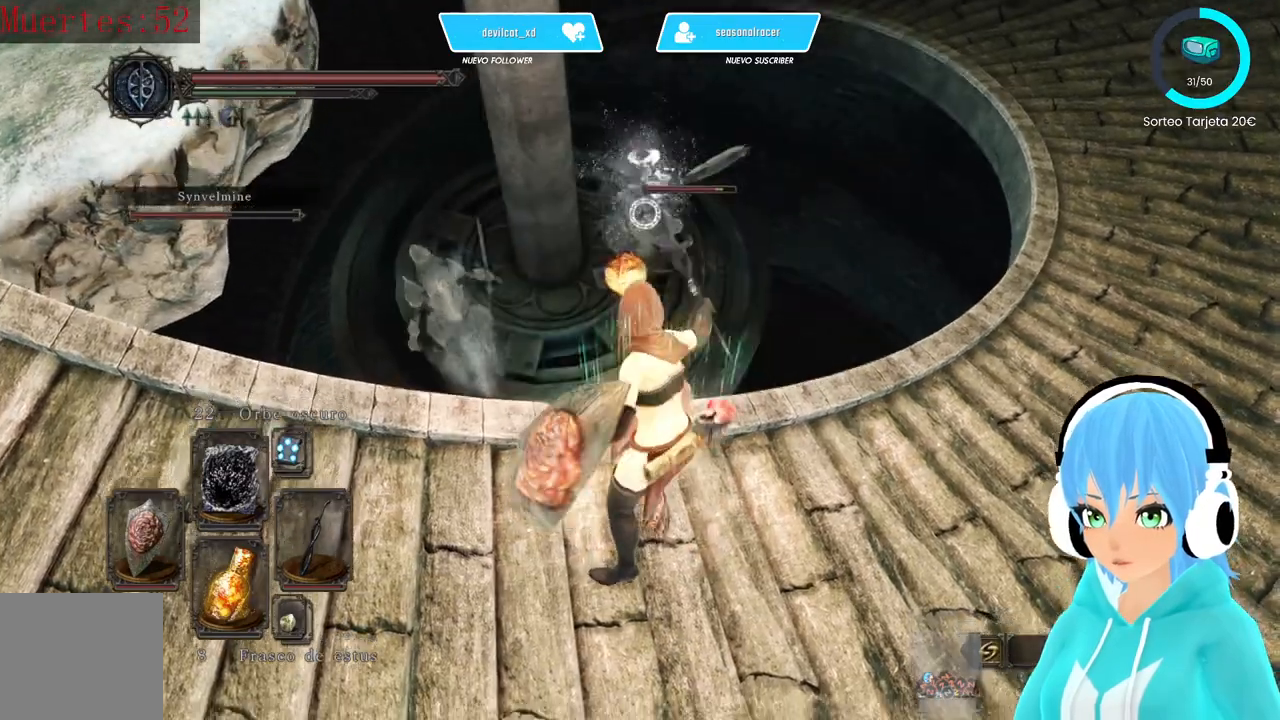
{"buttons": ["L1"], "left_stick": "down-left", "right_stick": "center", "events": []}
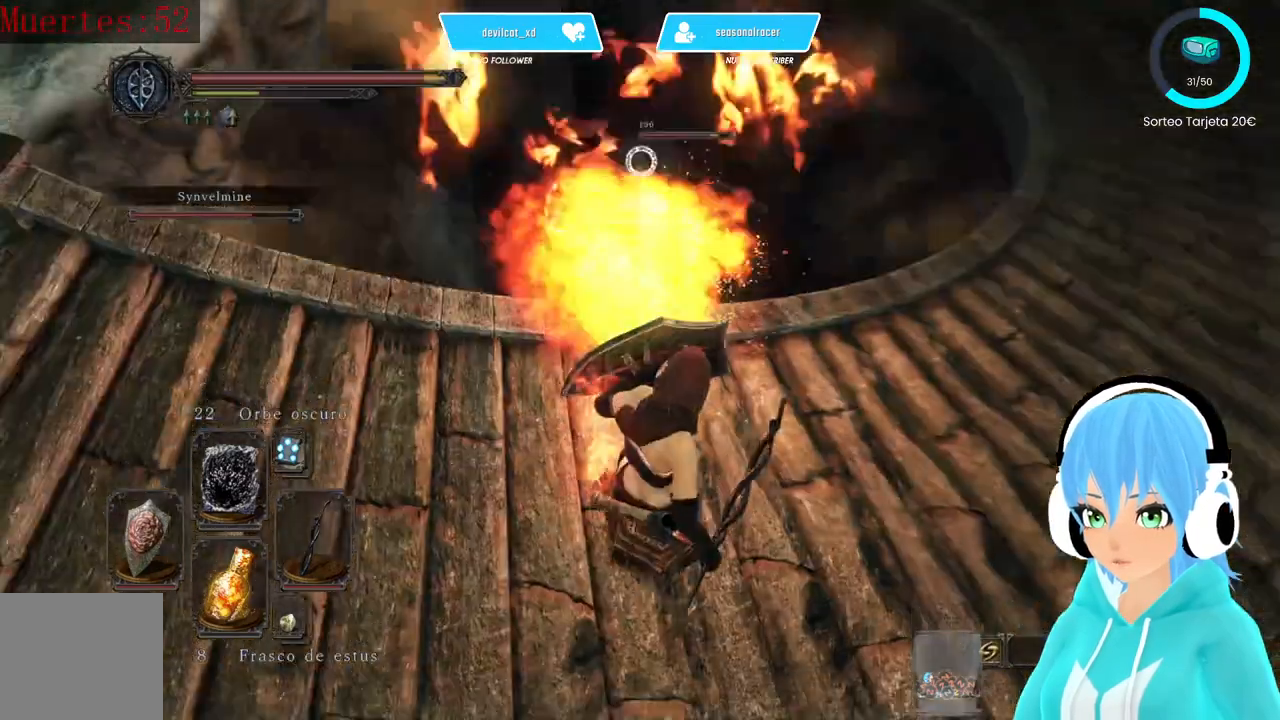
{"buttons": [], "left_stick": "down-right", "right_stick": "center", "events": [[250, "L1", "up"], [500, "left_stick", "down-right"]]}
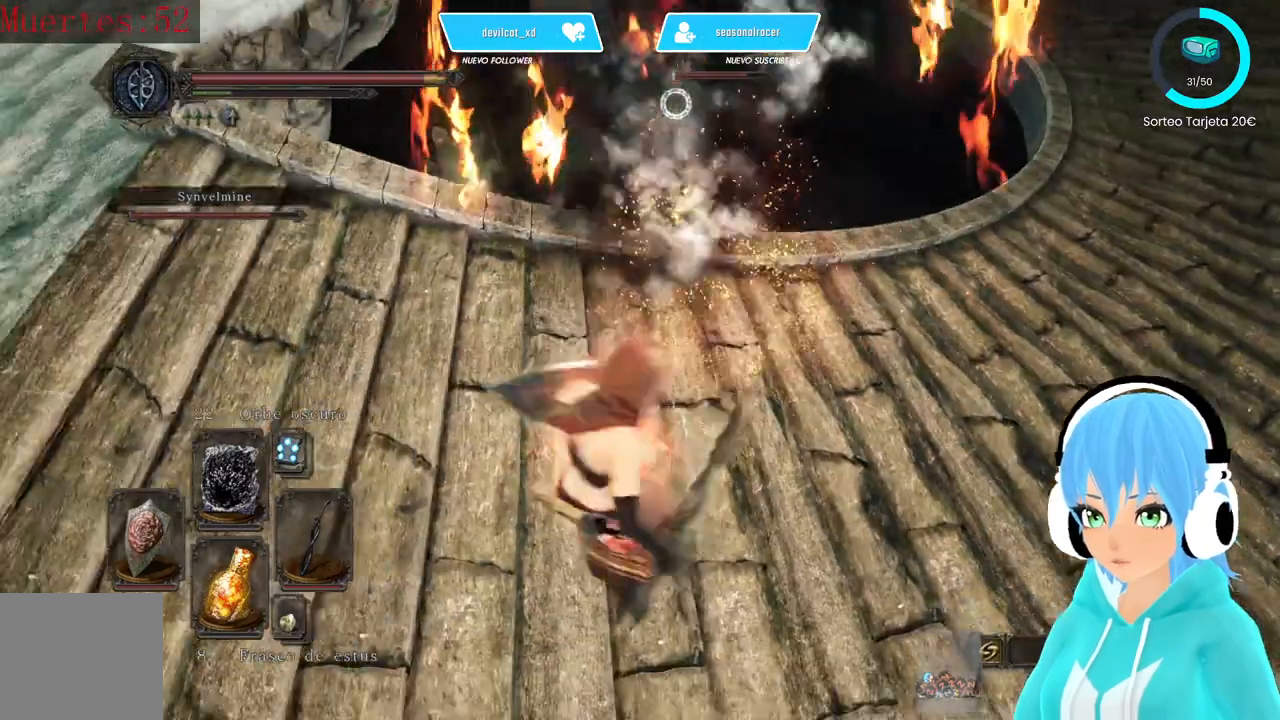
{"buttons": ["R1"], "left_stick": "up-right", "right_stick": "center", "events": [[167, "left_stick", "up-right"], [417, "R1", "down"]]}
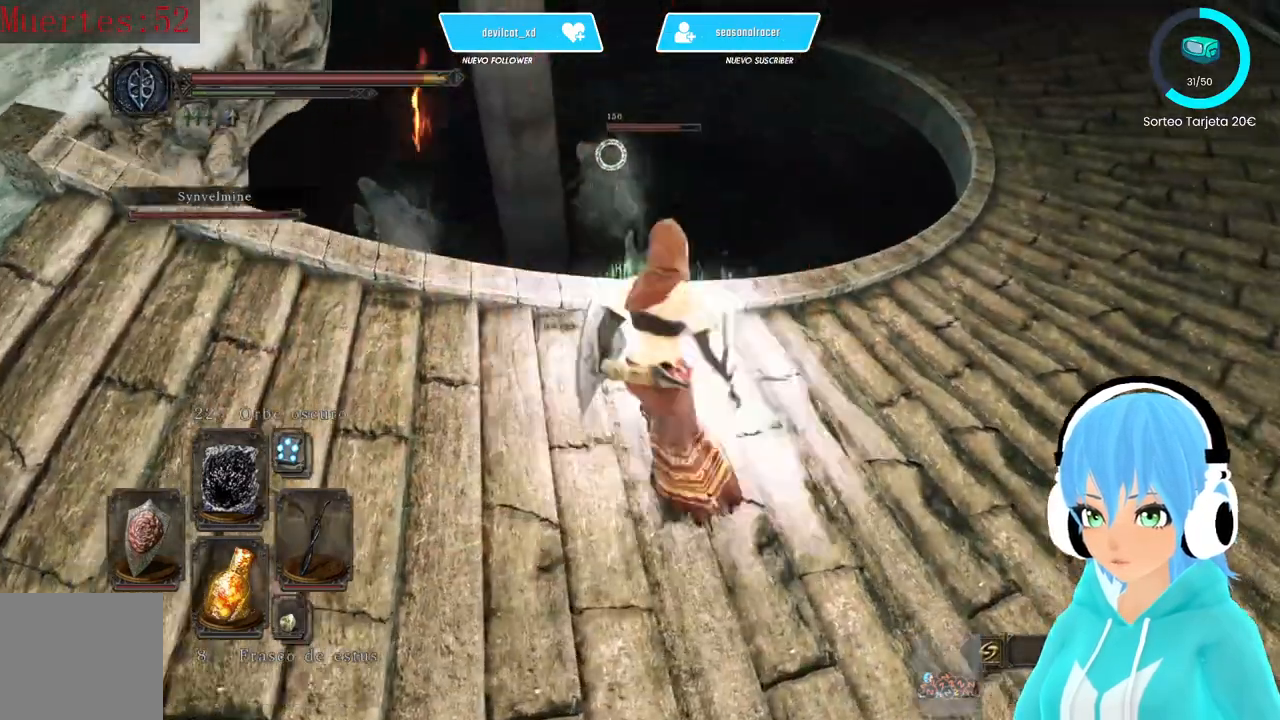
{"buttons": [], "left_stick": "center", "right_stick": "center", "events": [[83, "R1", "up"], [83, "left_stick", "center"]]}
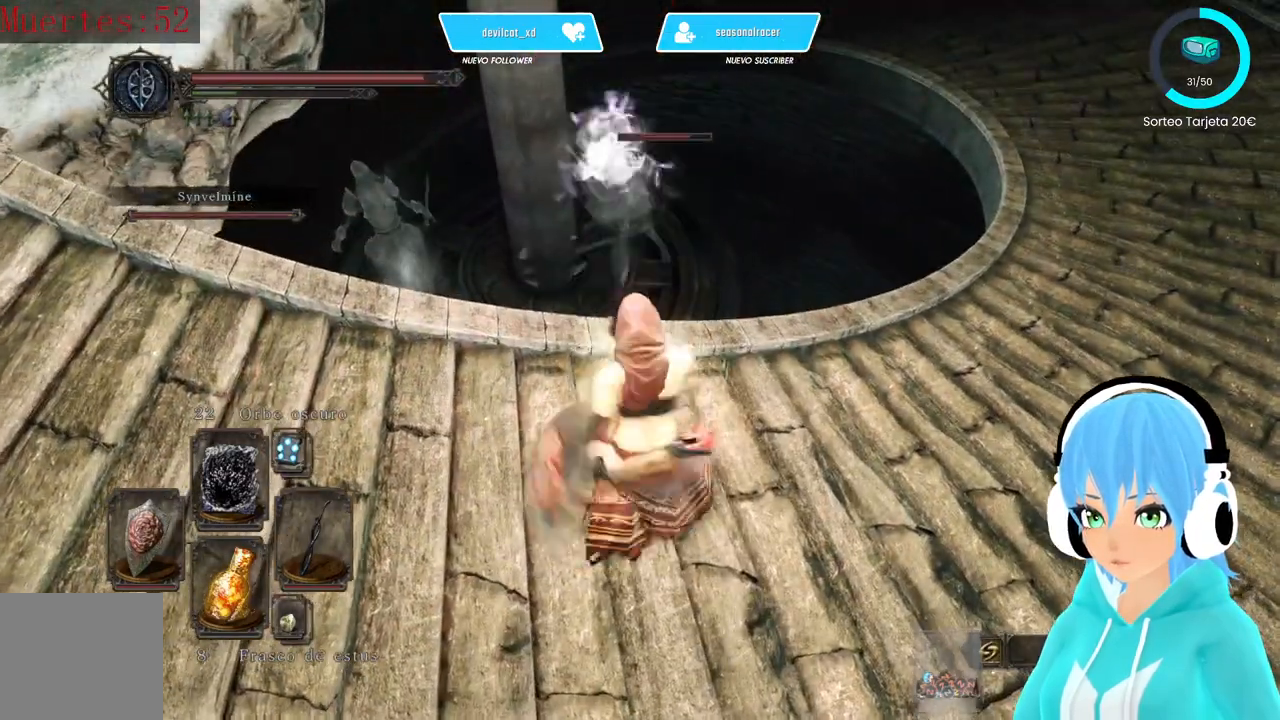
{"buttons": [], "left_stick": "down", "right_stick": "center", "events": [[333, "left_stick", "down"]]}
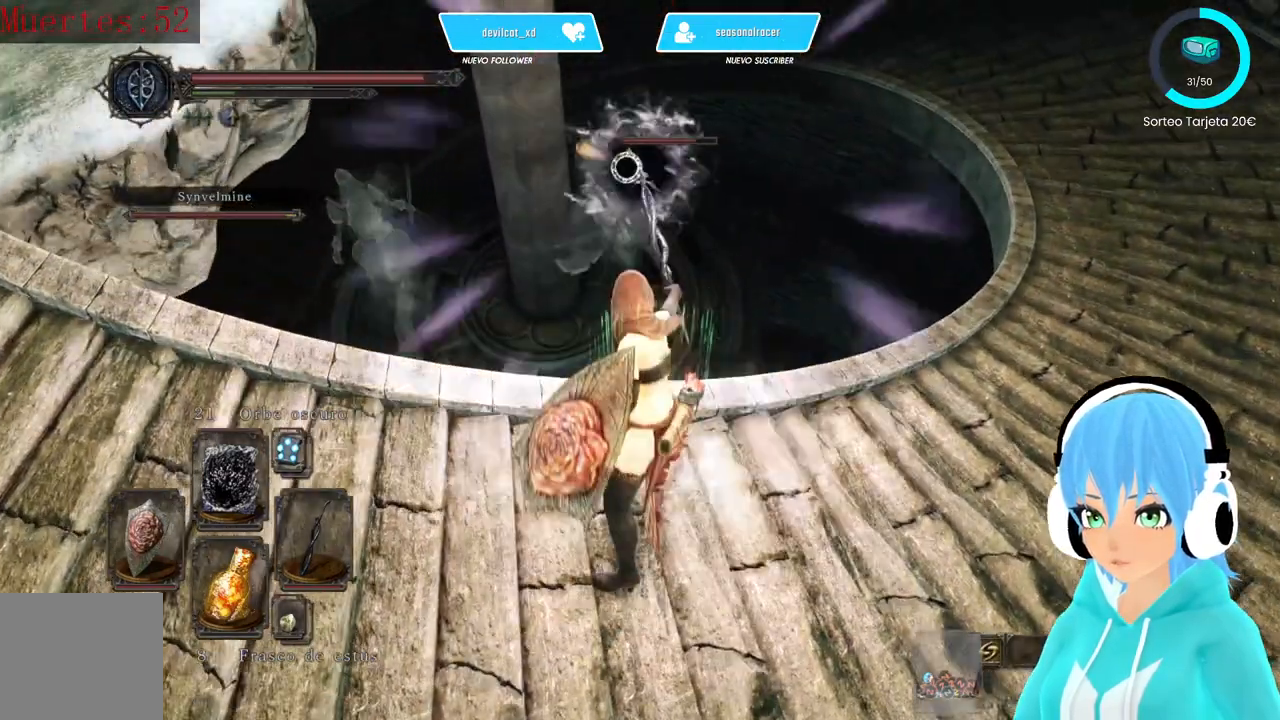
{"buttons": ["L1"], "left_stick": "down-left", "right_stick": "center", "events": [[83, "left_stick", "down-left"], [500, "L1", "down"]]}
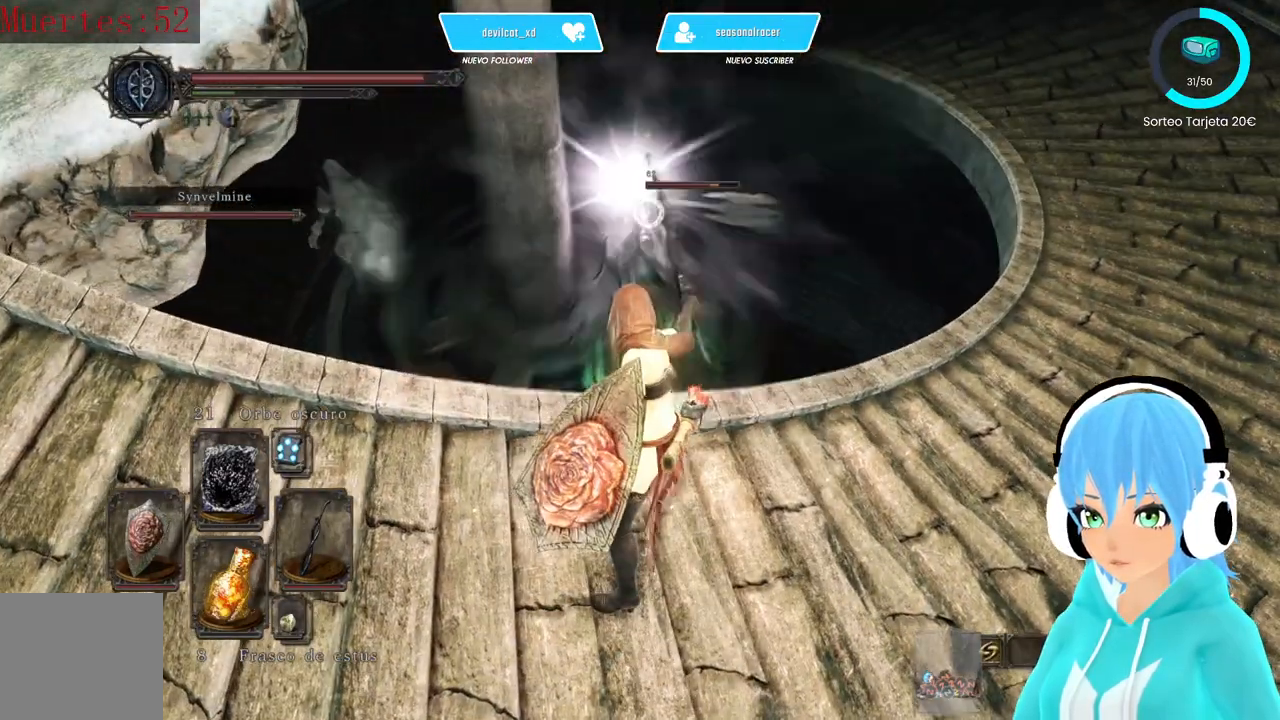
{"buttons": ["B", "L1"], "left_stick": "down-left", "right_stick": "center", "events": [[250, "B", "down"], [333, "B", "up"], [417, "B", "down"]]}
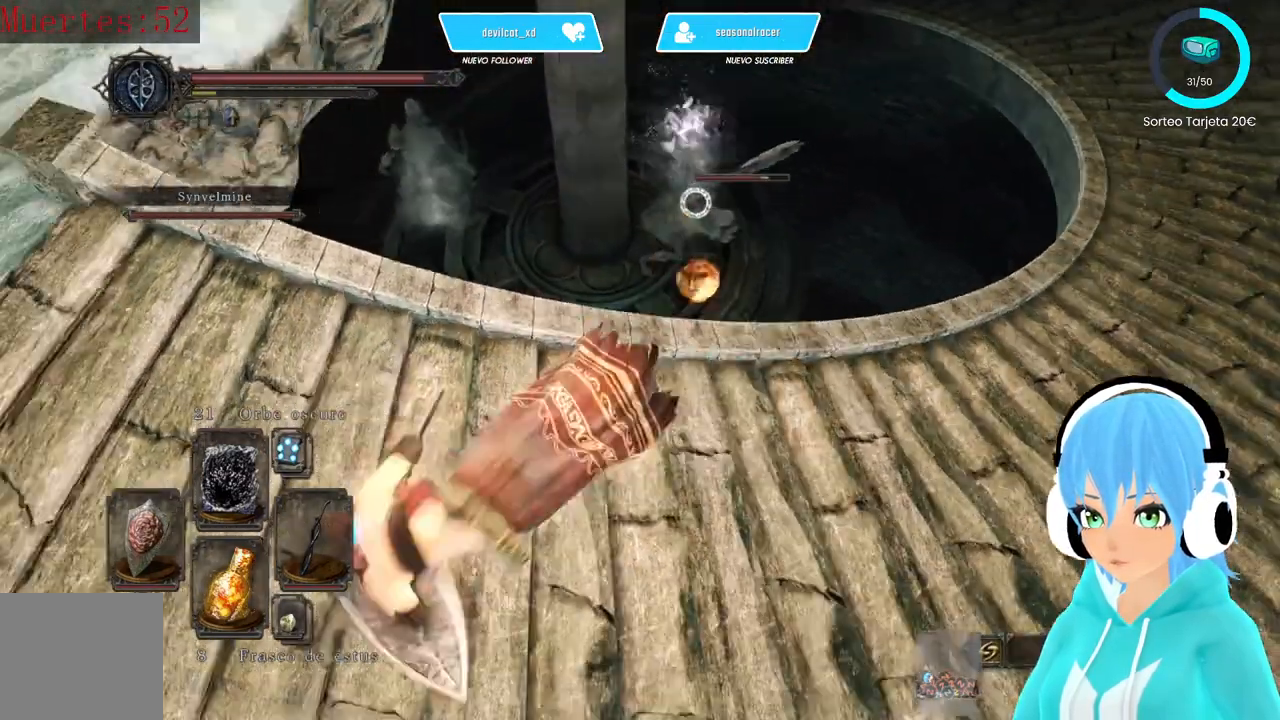
{"buttons": ["L1"], "left_stick": "left", "right_stick": "center", "events": [[83, "B", "up"], [333, "left_stick", "left"]]}
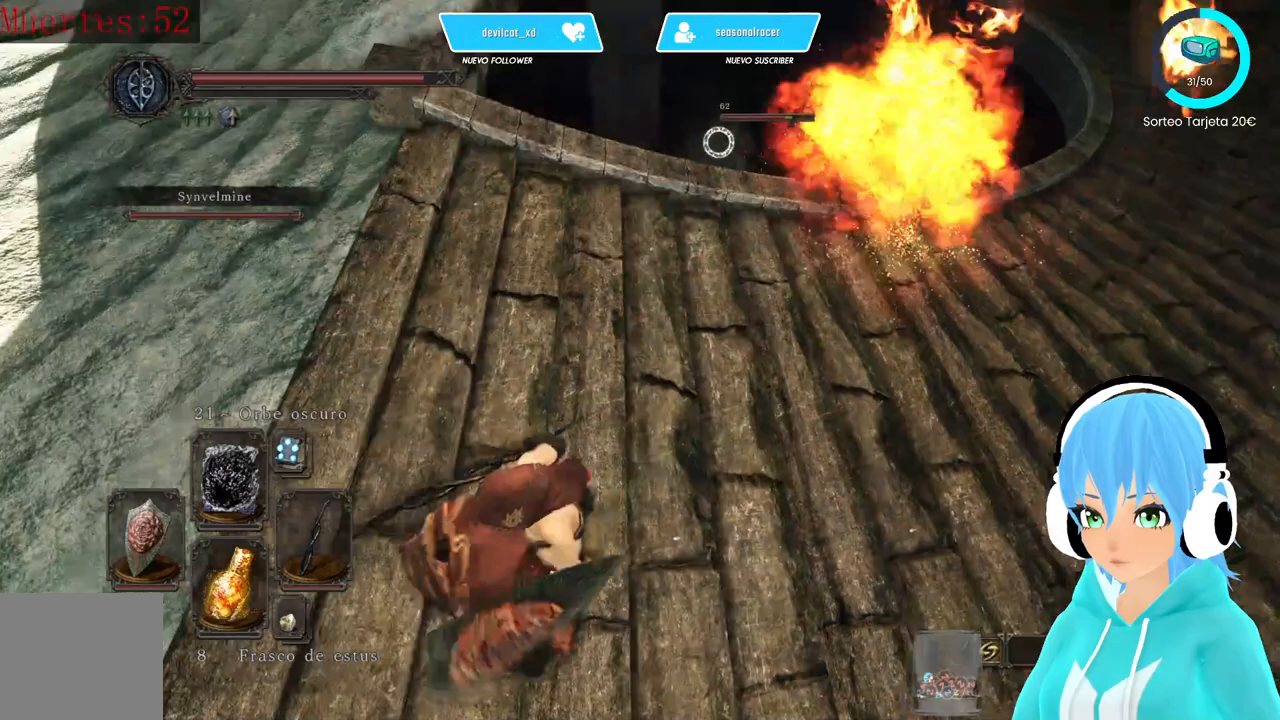
{"buttons": ["L1"], "left_stick": "left", "right_stick": "center", "events": []}
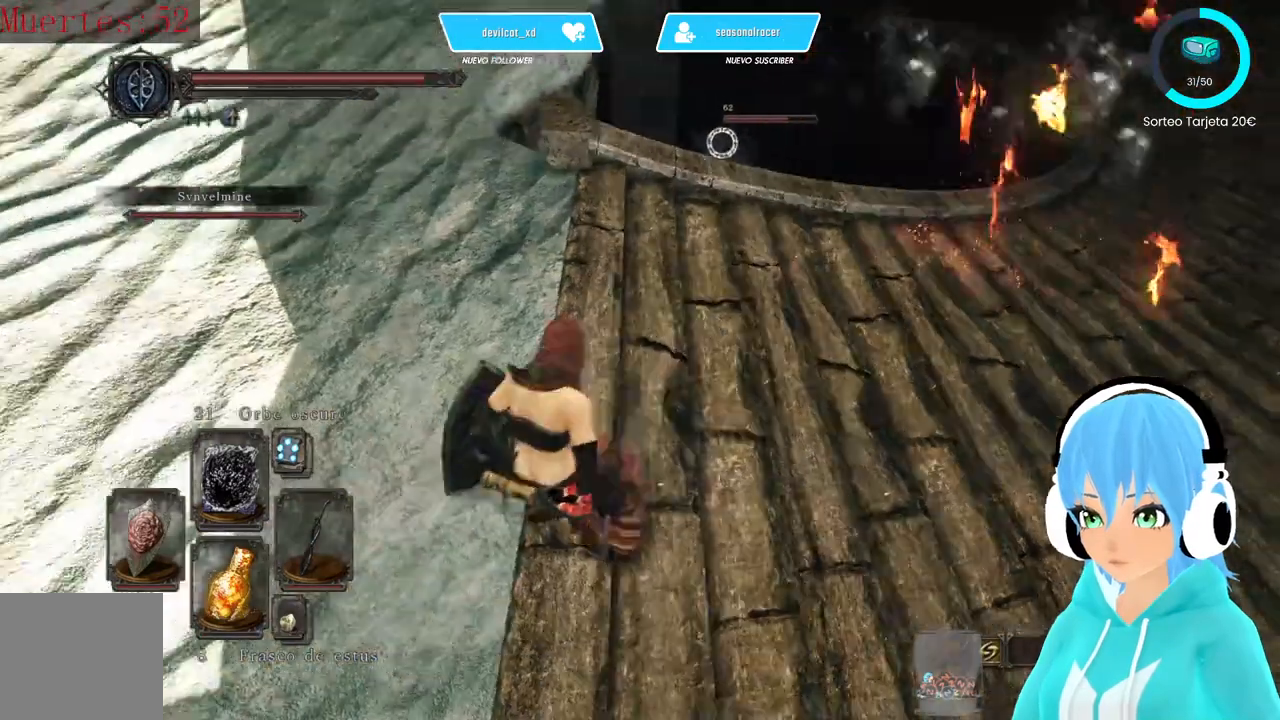
{"buttons": [], "left_stick": "up-right", "right_stick": "center", "events": [[167, "left_stick", "center"], [250, "left_stick", "right"], [417, "left_stick", "up-right"], [500, "L1", "up"]]}
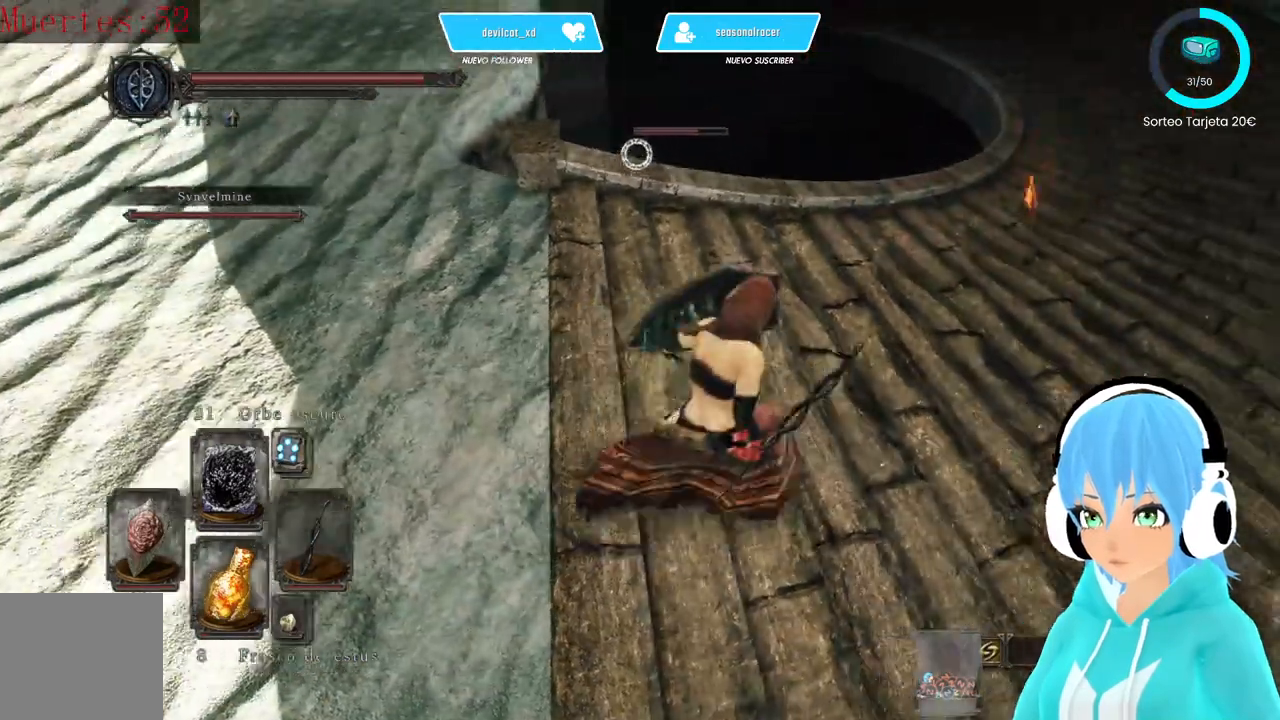
{"buttons": [], "left_stick": "up-right", "right_stick": "center", "events": []}
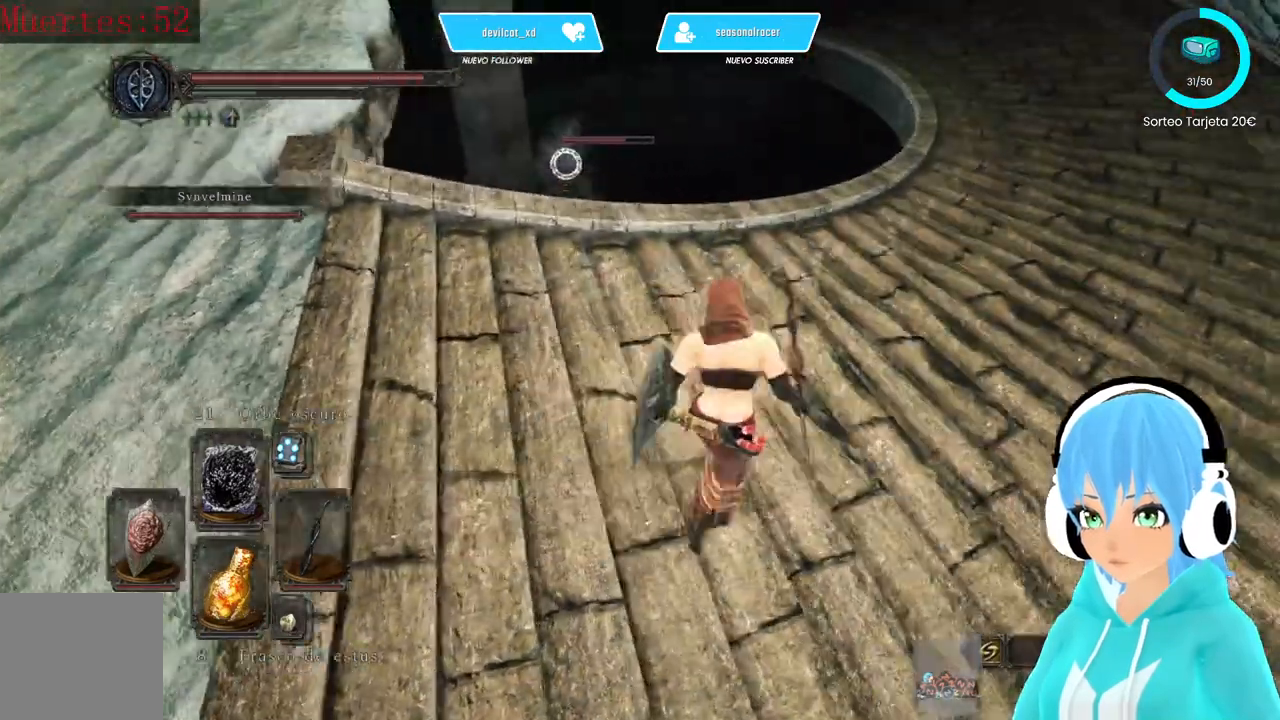
{"buttons": [], "left_stick": "up-right", "right_stick": "center", "events": [[167, "R1", "down"], [250, "R1", "up"]]}
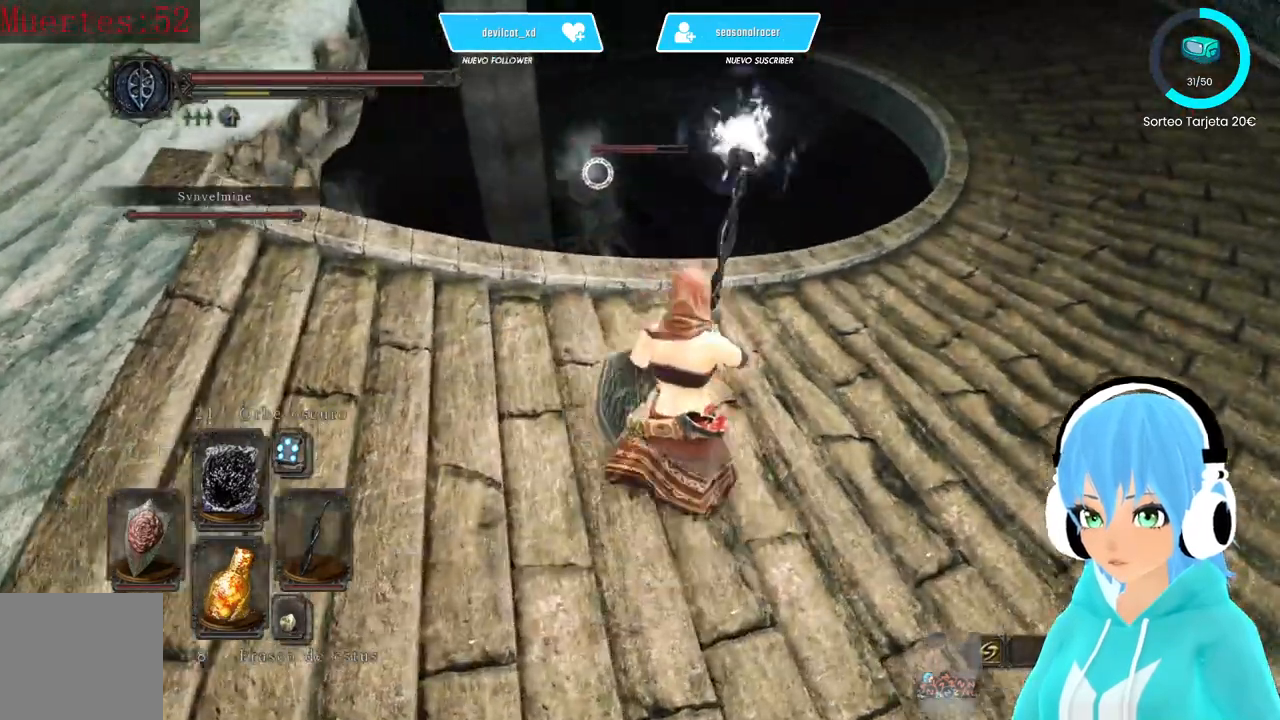
{"buttons": [], "left_stick": "right", "right_stick": "center", "events": [[333, "left_stick", "right"]]}
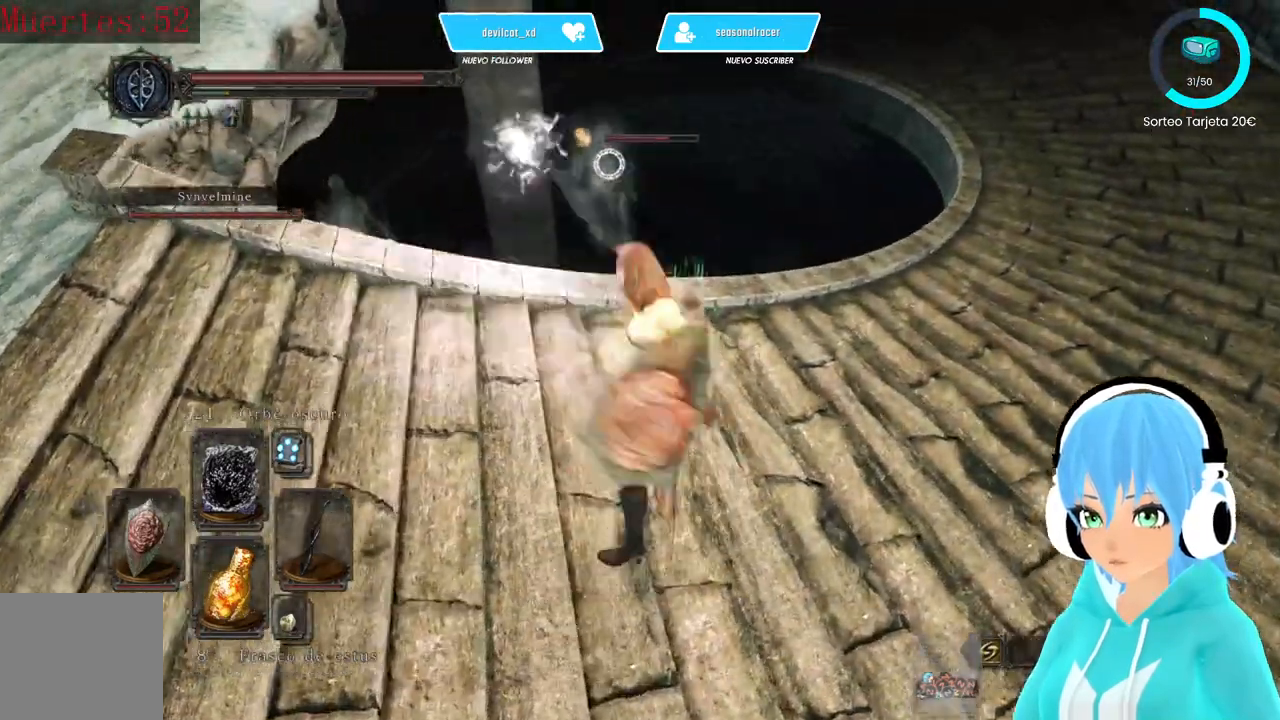
{"buttons": ["L1"], "left_stick": "down-left", "right_stick": "center", "events": [[83, "left_stick", "down-right"], [250, "left_stick", "down-left"], [333, "L1", "down"]]}
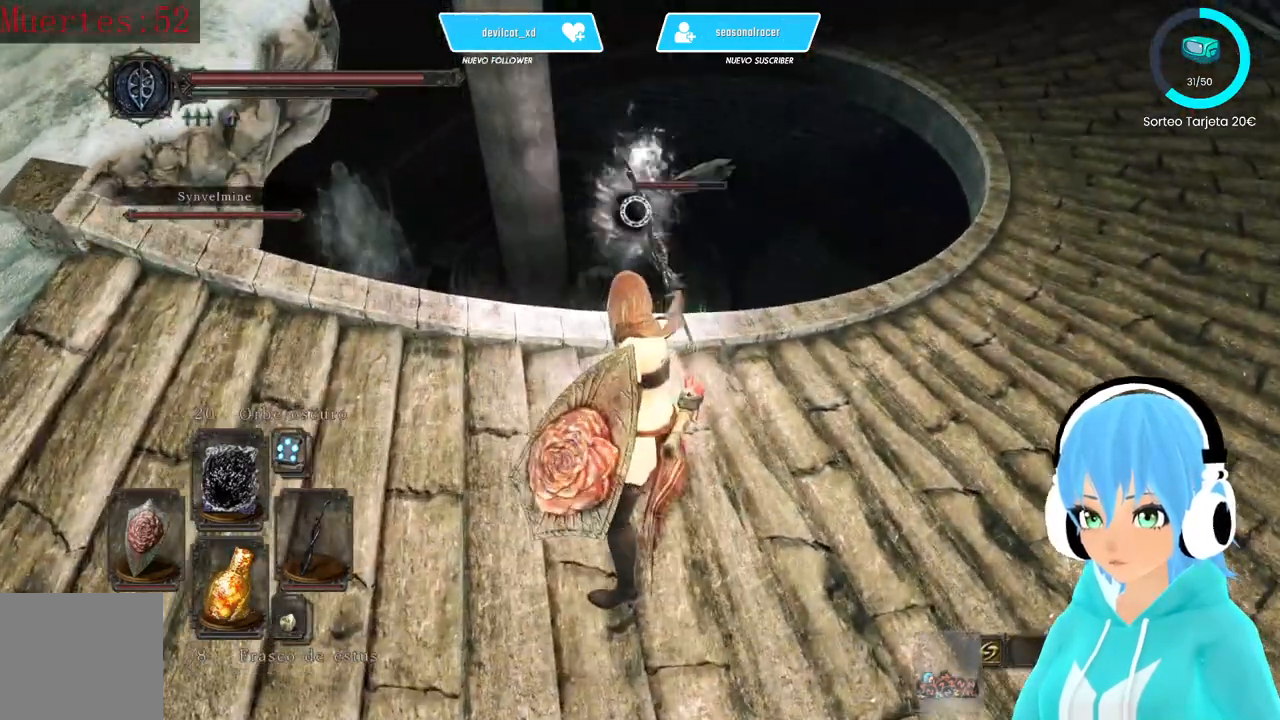
{"buttons": ["B", "L1"], "left_stick": "down-left", "right_stick": "center", "events": [[167, "B", "down"], [250, "B", "up"], [333, "B", "down"], [417, "B", "up"], [500, "B", "down"]]}
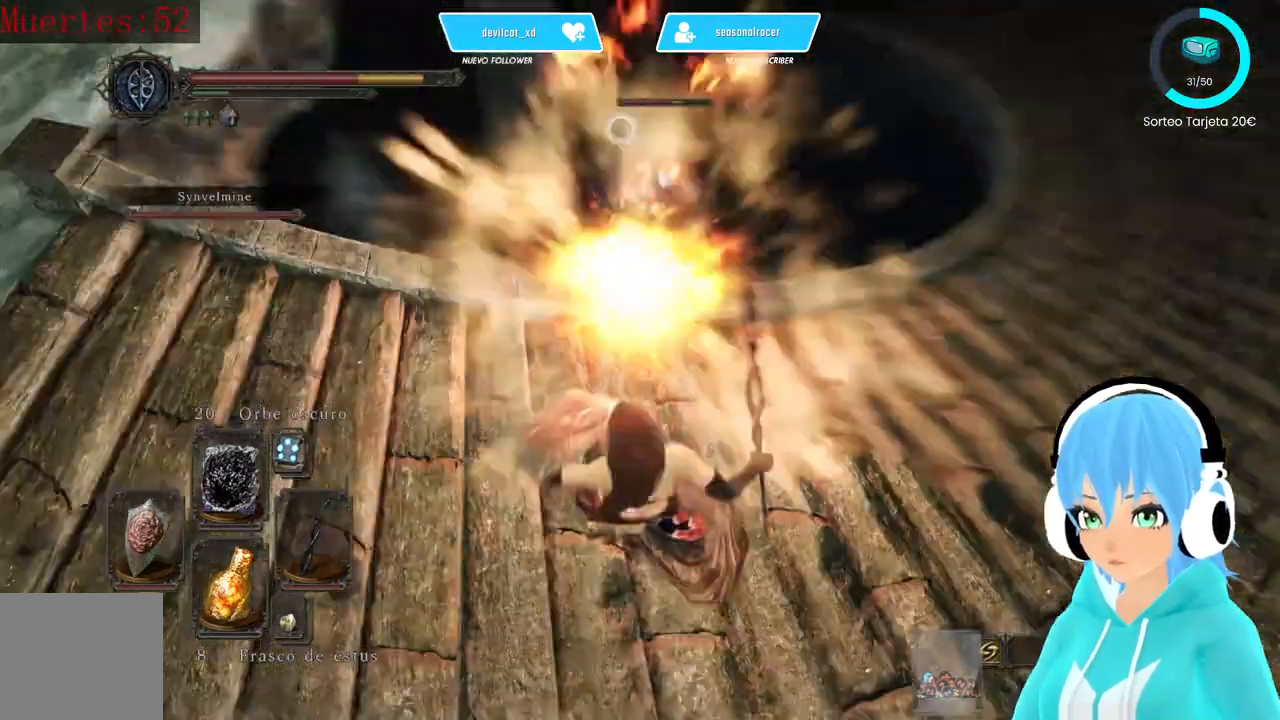
{"buttons": [], "left_stick": "down-left", "right_stick": "center", "events": [[167, "B", "up"], [417, "L1", "up"]]}
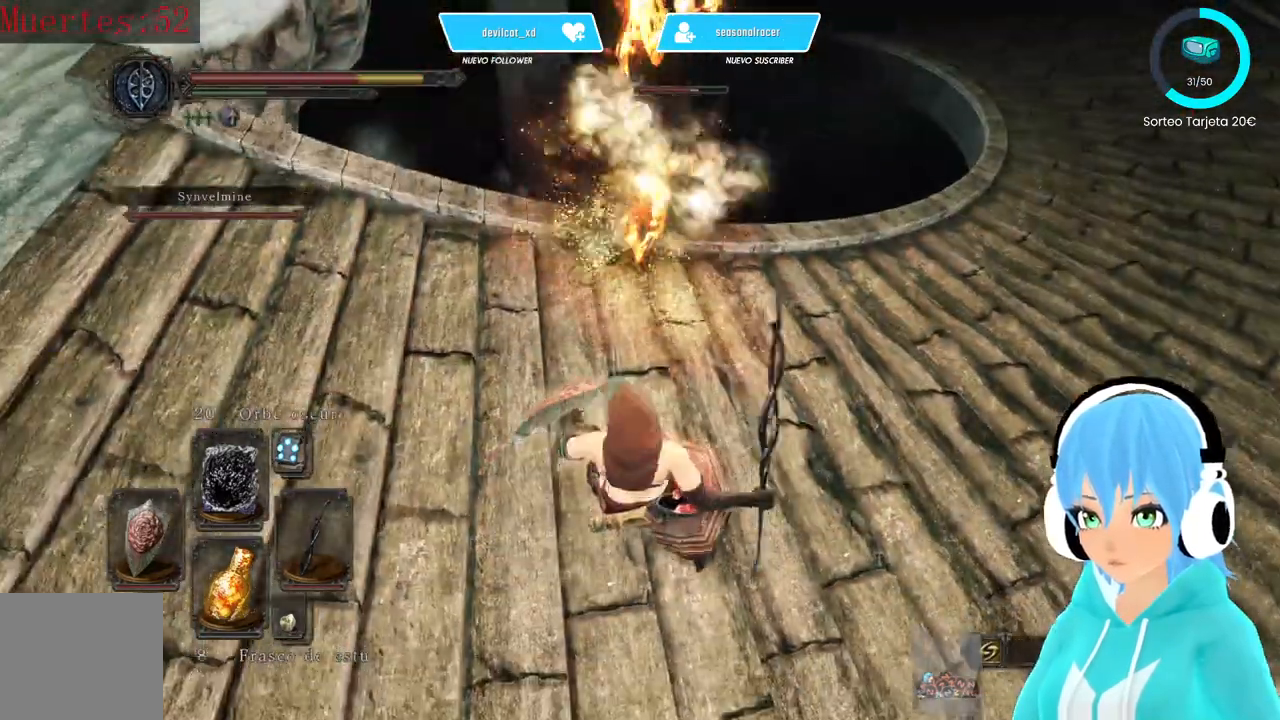
{"buttons": [], "left_stick": "down-left", "right_stick": "center", "events": []}
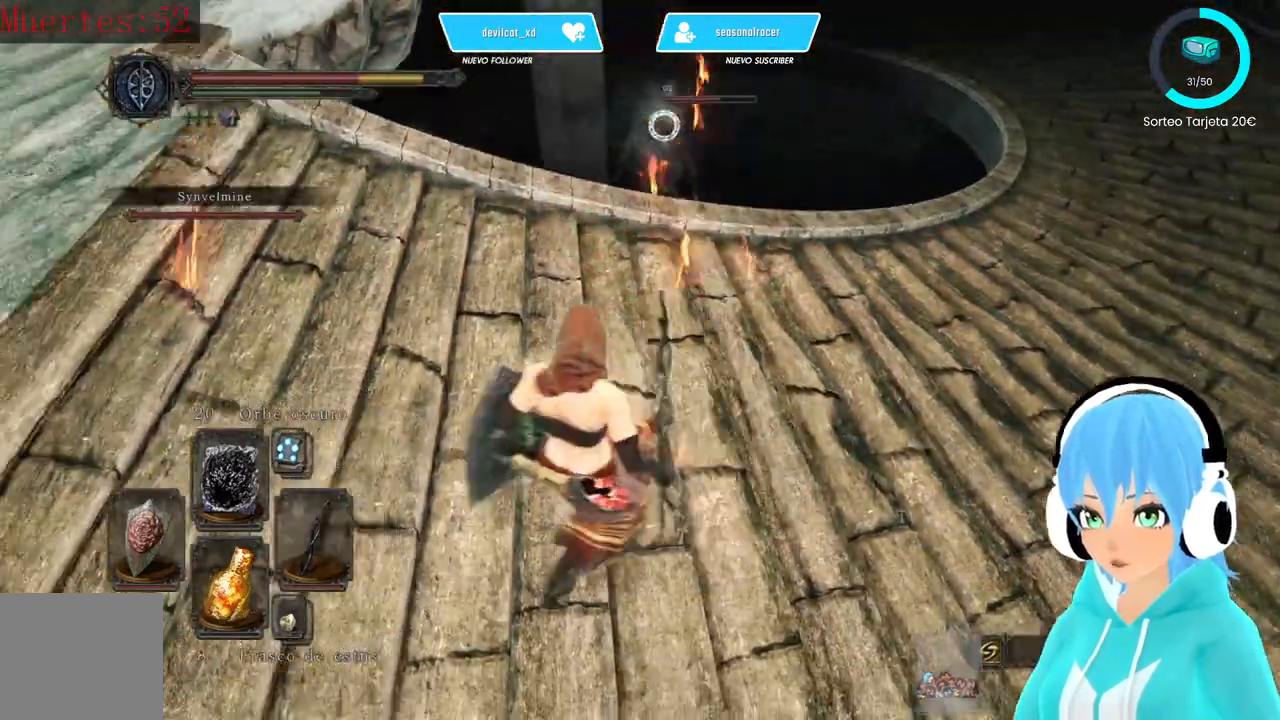
{"buttons": [], "left_stick": "left", "right_stick": "center", "events": [[417, "left_stick", "left"]]}
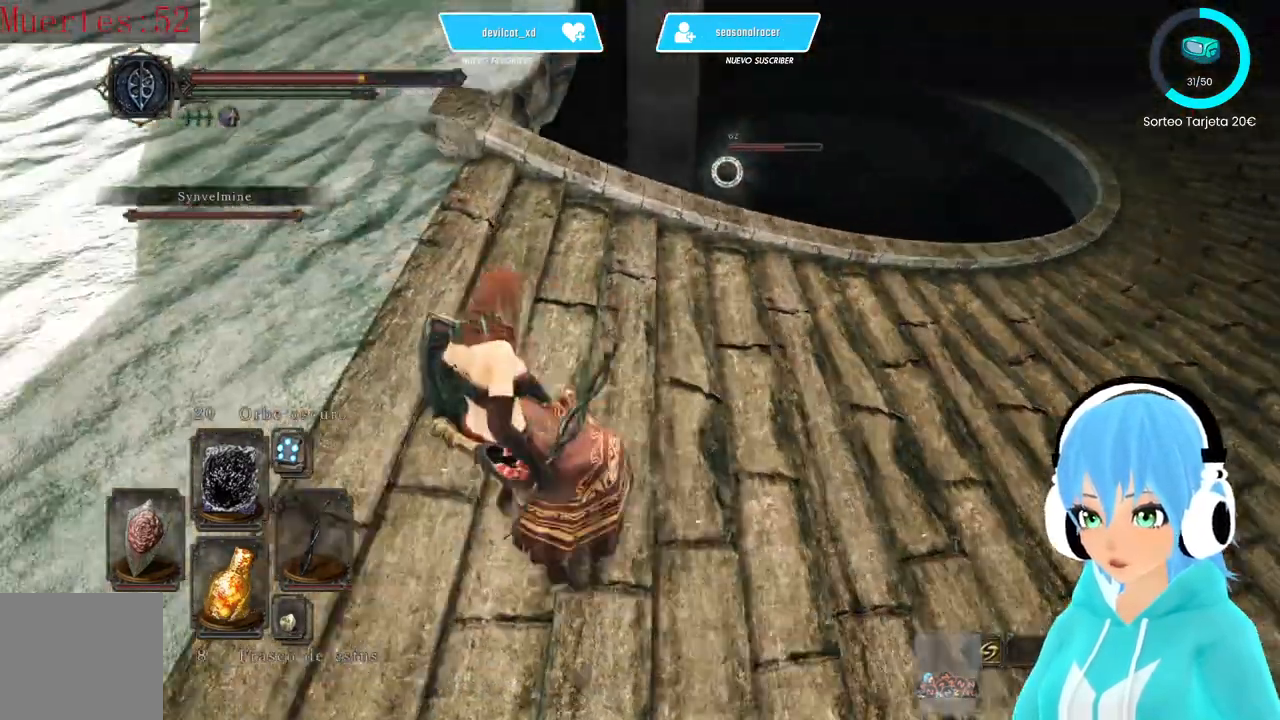
{"buttons": [], "left_stick": "left", "right_stick": "center", "events": [[167, "DPAD_UP", "down"], [250, "DPAD_UP", "up"], [333, "DPAD_UP", "down"], [417, "DPAD_UP", "up"]]}
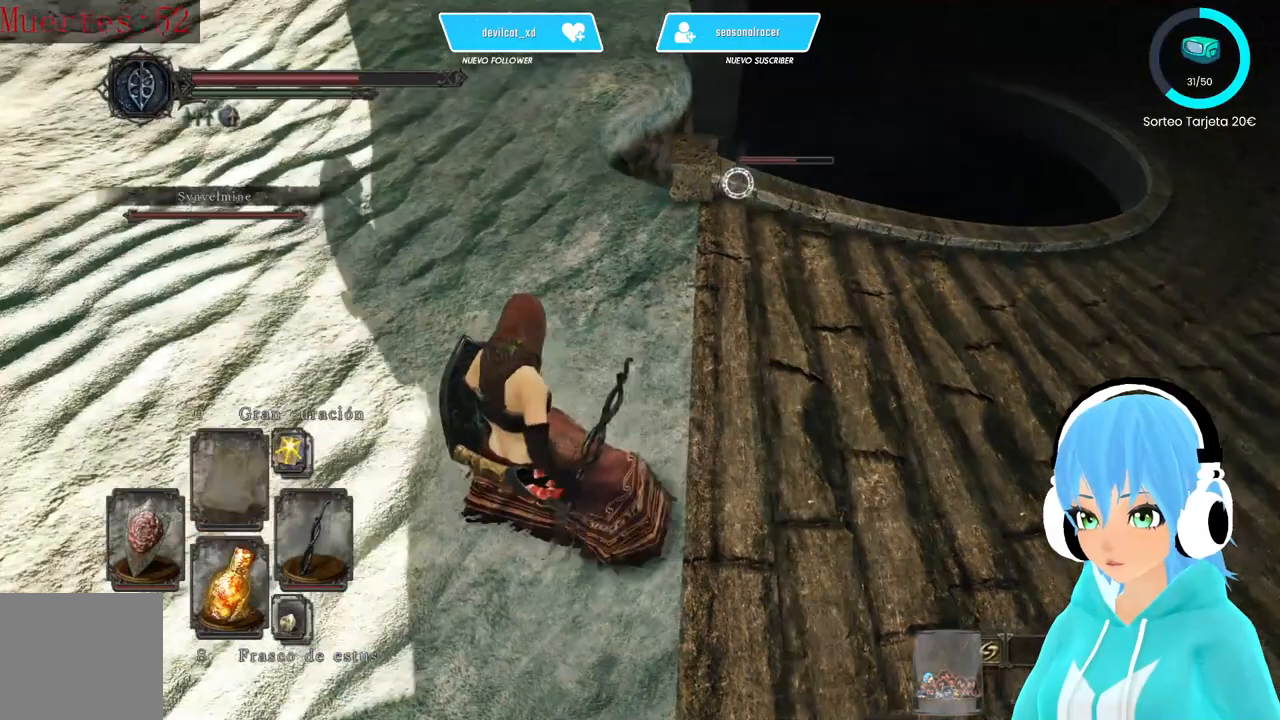
{"buttons": [], "left_stick": "left", "right_stick": "center", "events": [[83, "DPAD_UP", "down"], [167, "DPAD_UP", "up"], [250, "DPAD_UP", "down"], [333, "DPAD_UP", "up"]]}
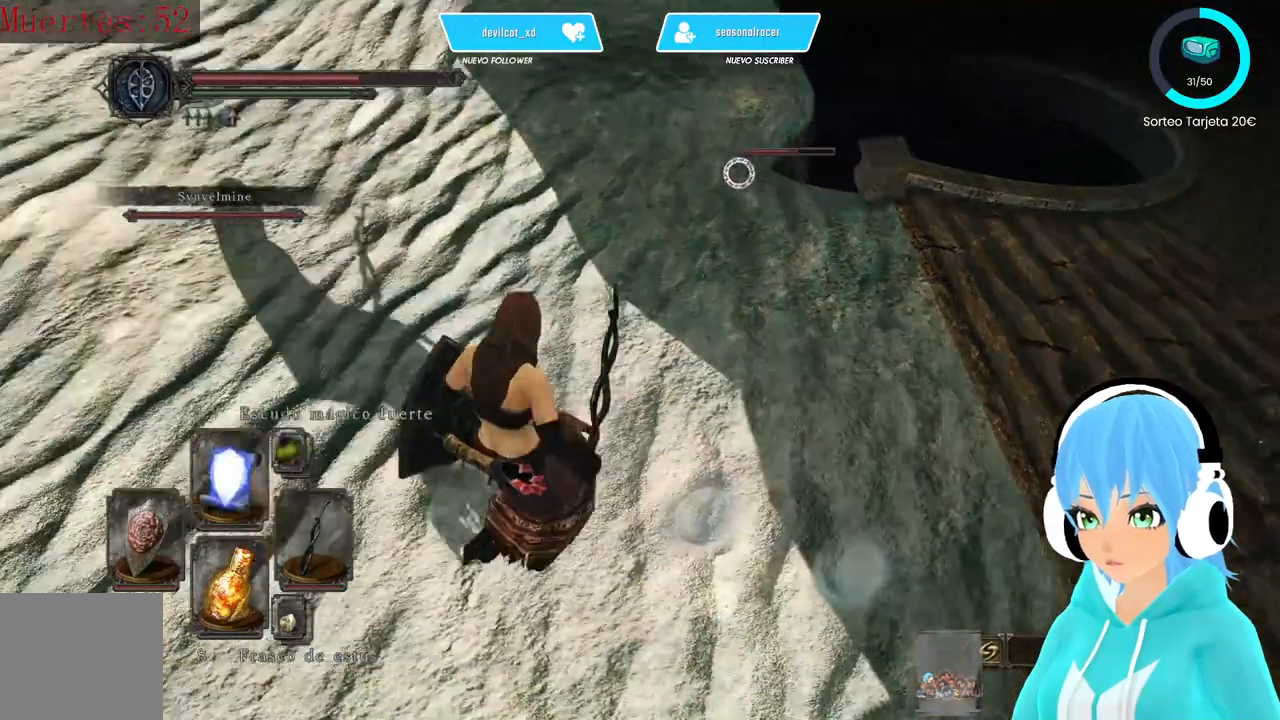
{"buttons": [], "left_stick": "center", "right_stick": "center", "events": [[83, "R1", "down"], [167, "R1", "up"], [417, "DPAD_UP", "down"], [500, "DPAD_UP", "up"], [500, "left_stick", "center"]]}
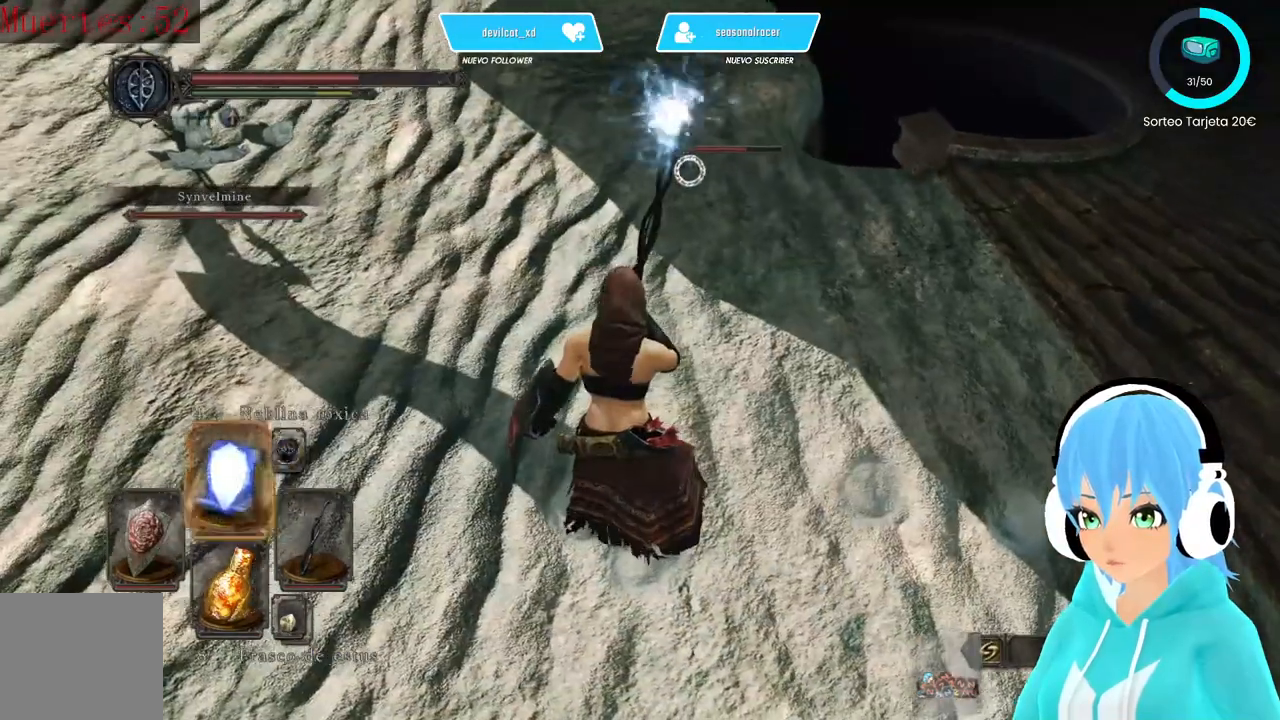
{"buttons": [], "left_stick": "center", "right_stick": "center", "events": [[83, "DPAD_UP", "down"], [167, "DPAD_UP", "up"]]}
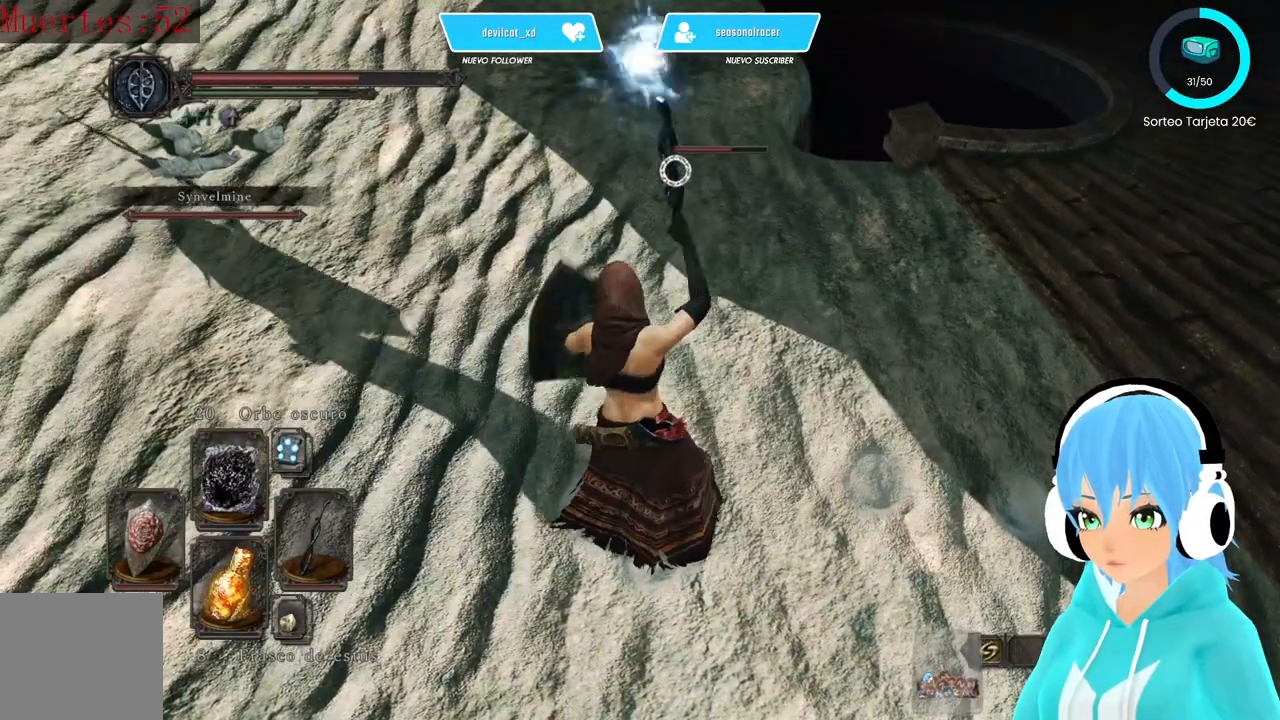
{"buttons": [], "left_stick": "center", "right_stick": "center", "events": []}
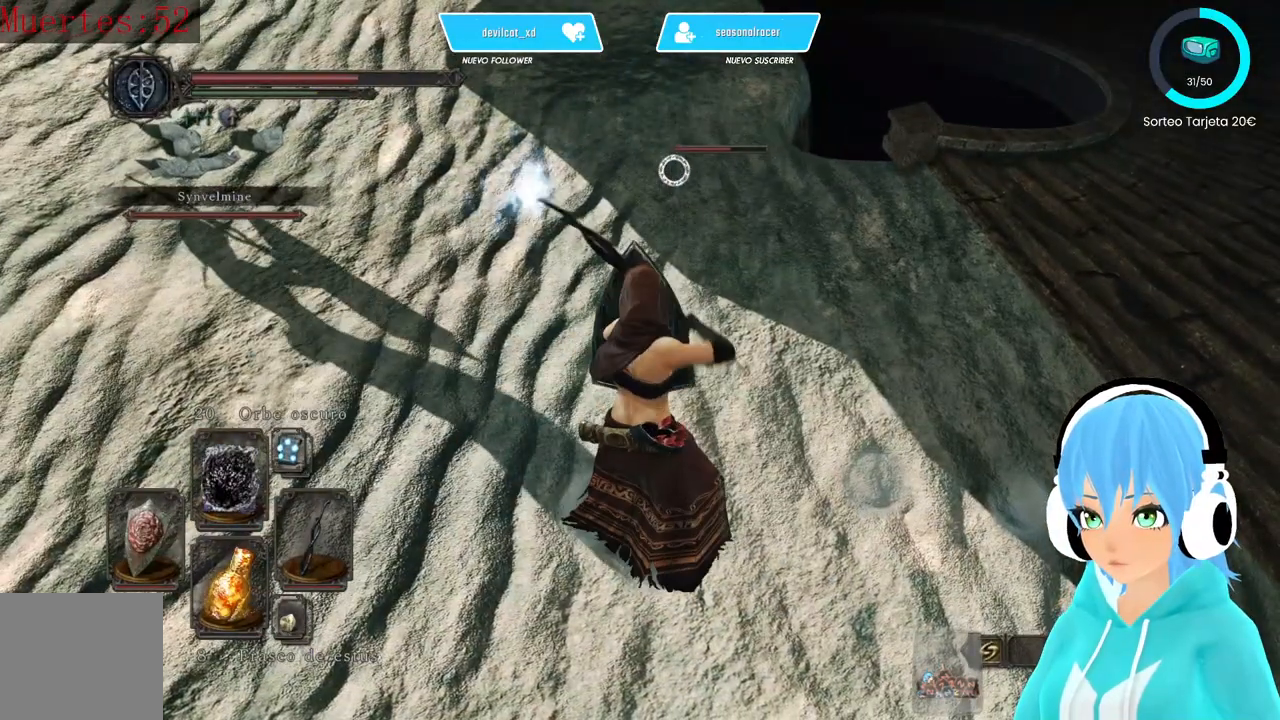
{"buttons": [], "left_stick": "right", "right_stick": "center", "events": [[83, "left_stick", "right"]]}
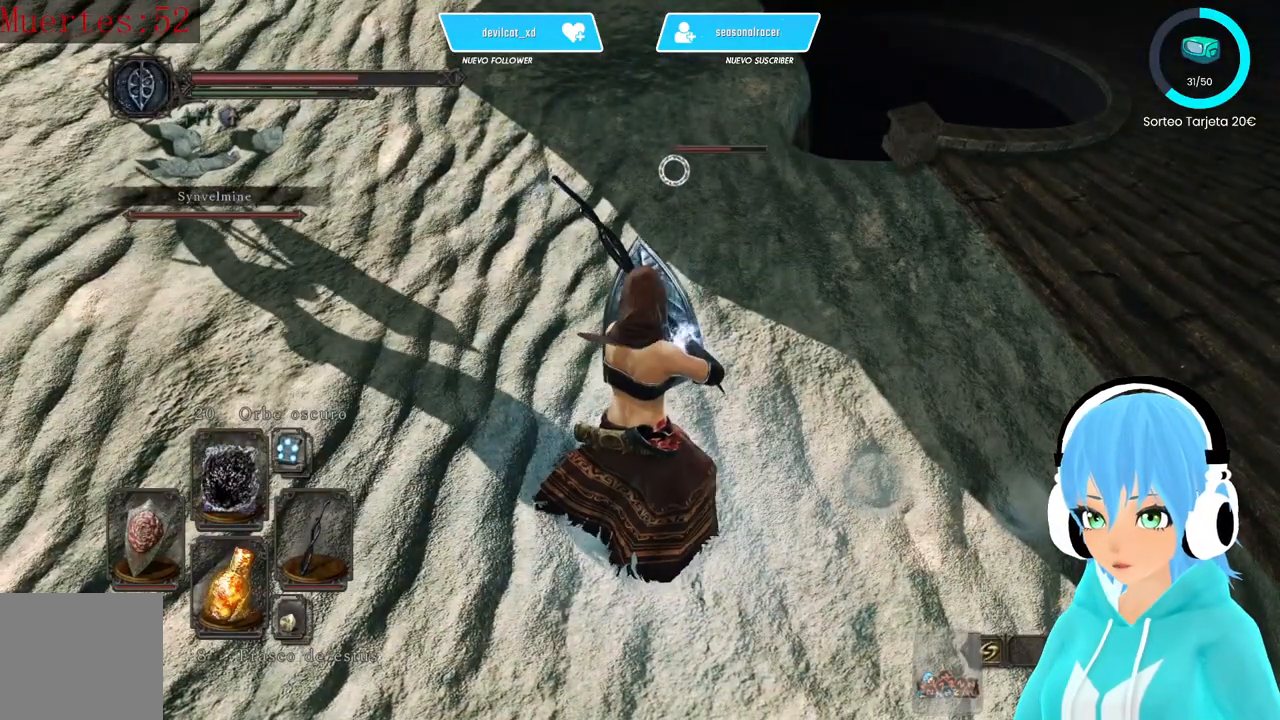
{"buttons": [], "left_stick": "right", "right_stick": "center", "events": []}
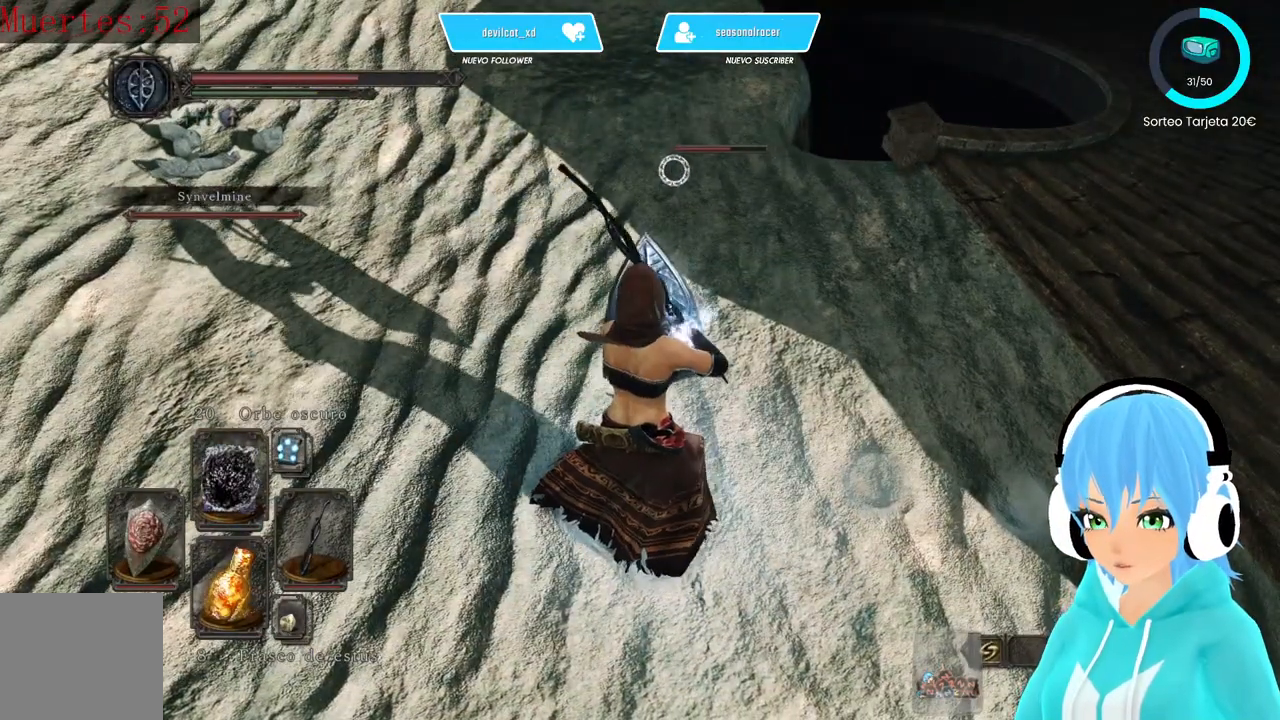
{"buttons": [], "left_stick": "right", "right_stick": "center", "events": []}
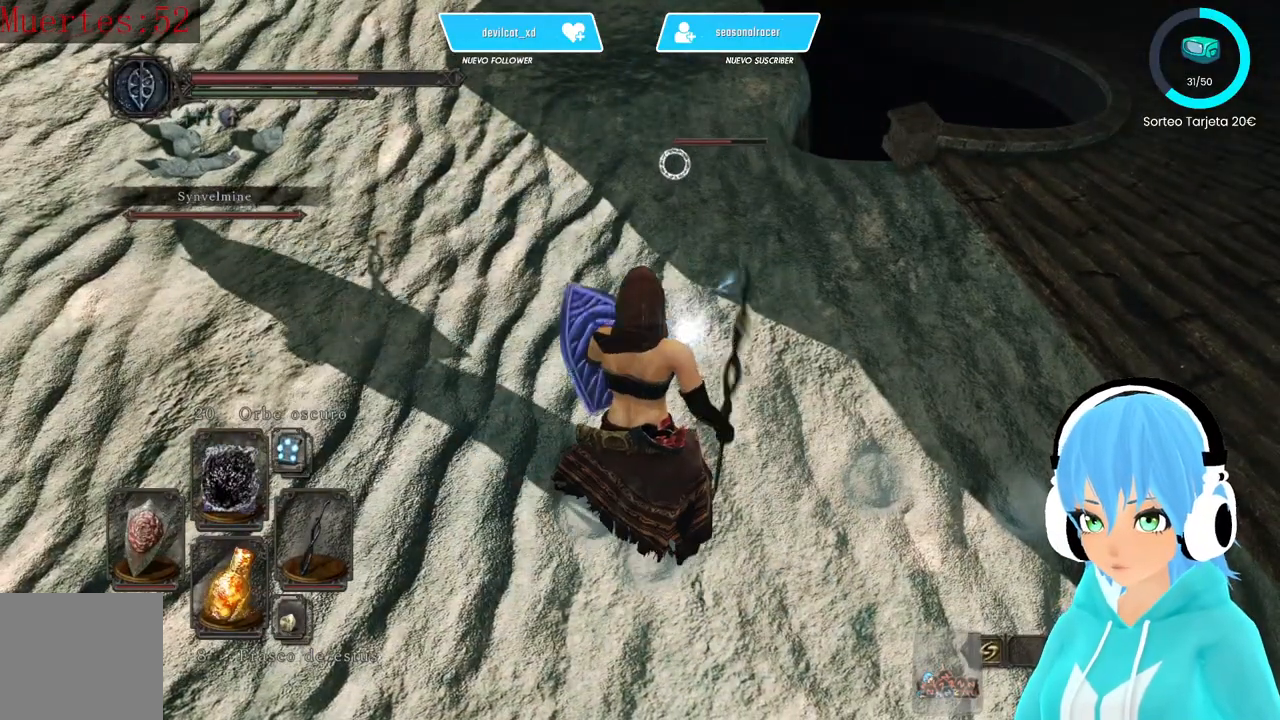
{"buttons": [], "left_stick": "up-right", "right_stick": "center", "events": [[250, "left_stick", "up-right"]]}